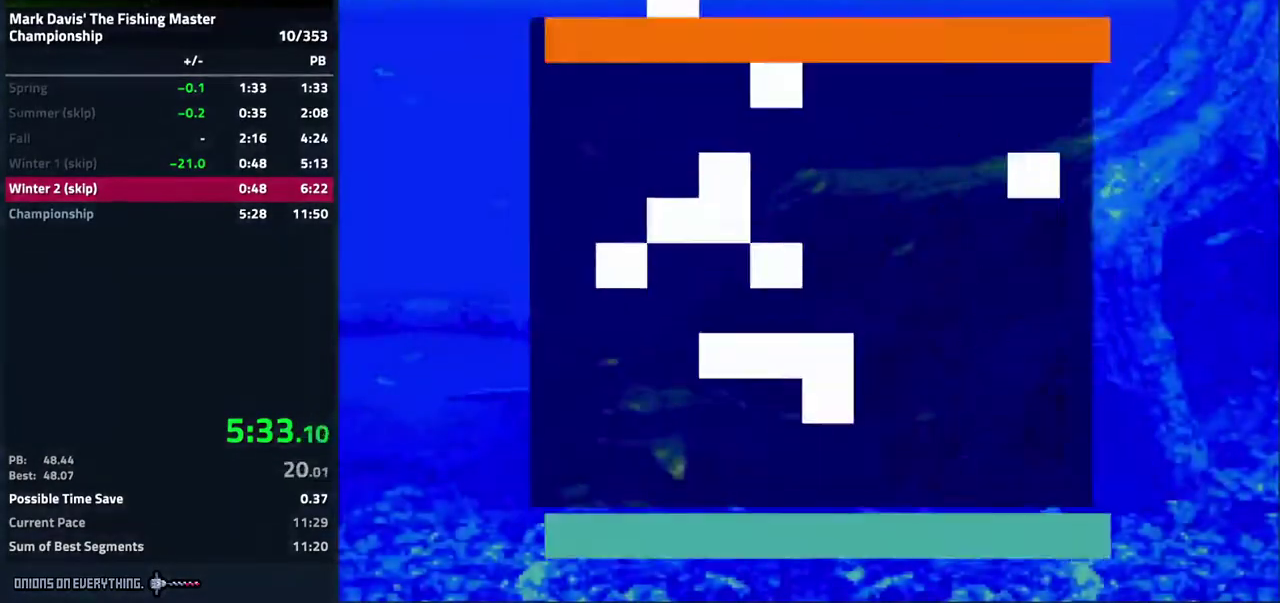
Gameplay with a controller (Nintendo layout); each line is a JSON object with the inputs held at the frame after it. "events" lists button and stick changes between this image and that frame as [ms after this image, input, new state], when the widget could be followed in between. Not read: L3 R3.
{"buttons": ["A"]}
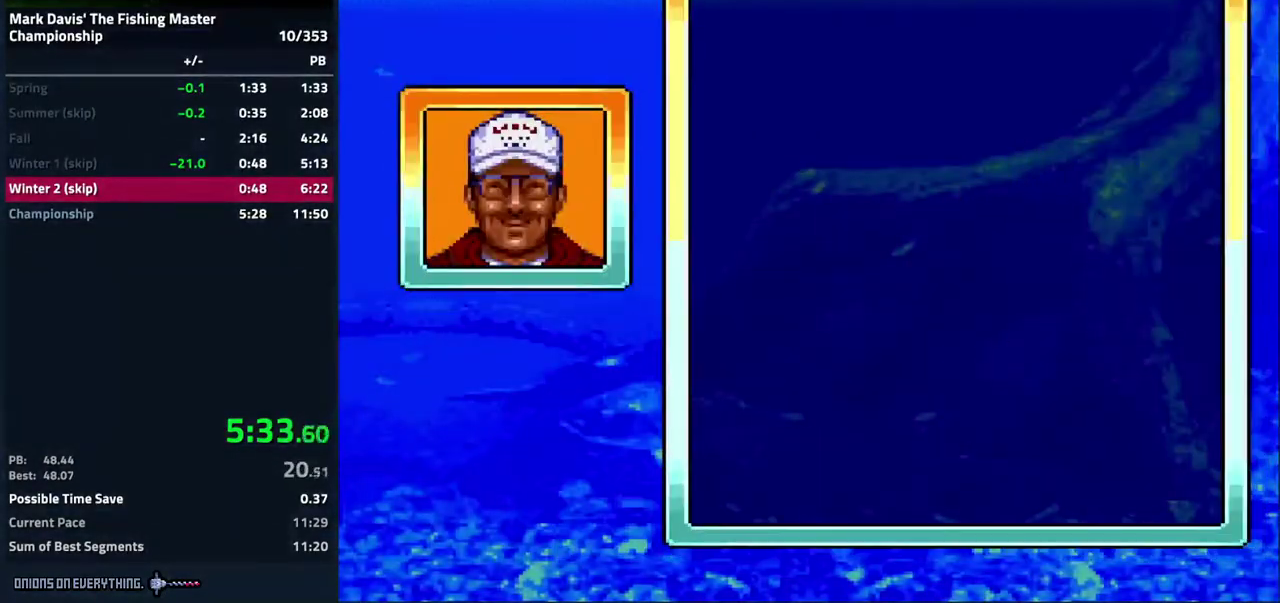
{"buttons": ["A"]}
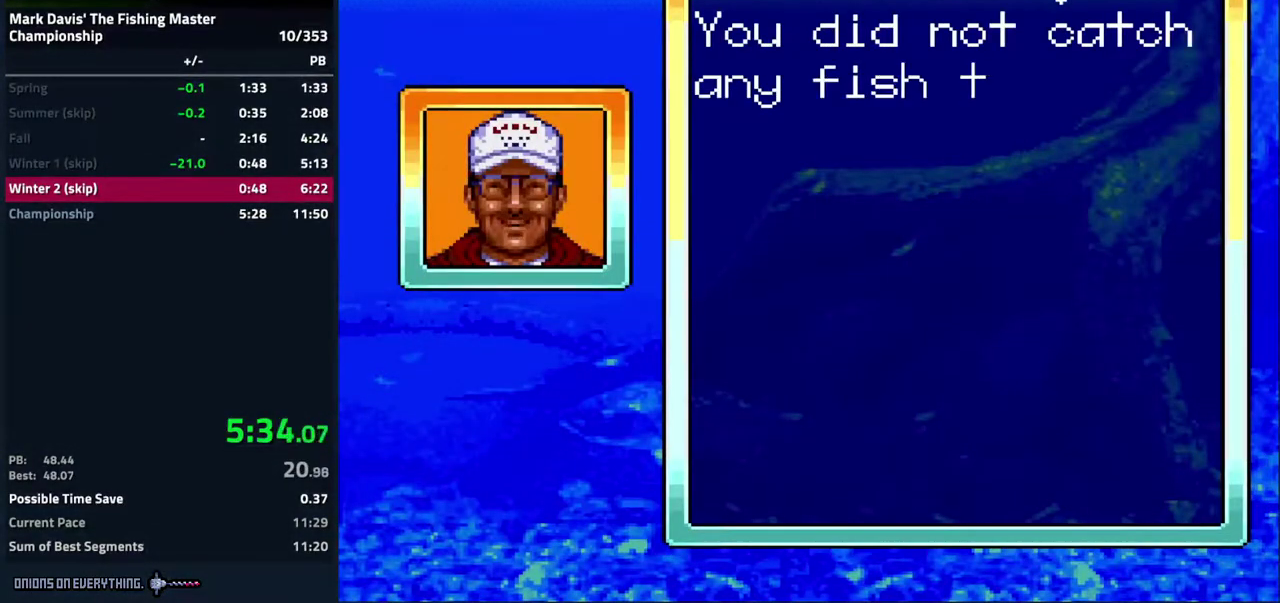
{"buttons": ["A"]}
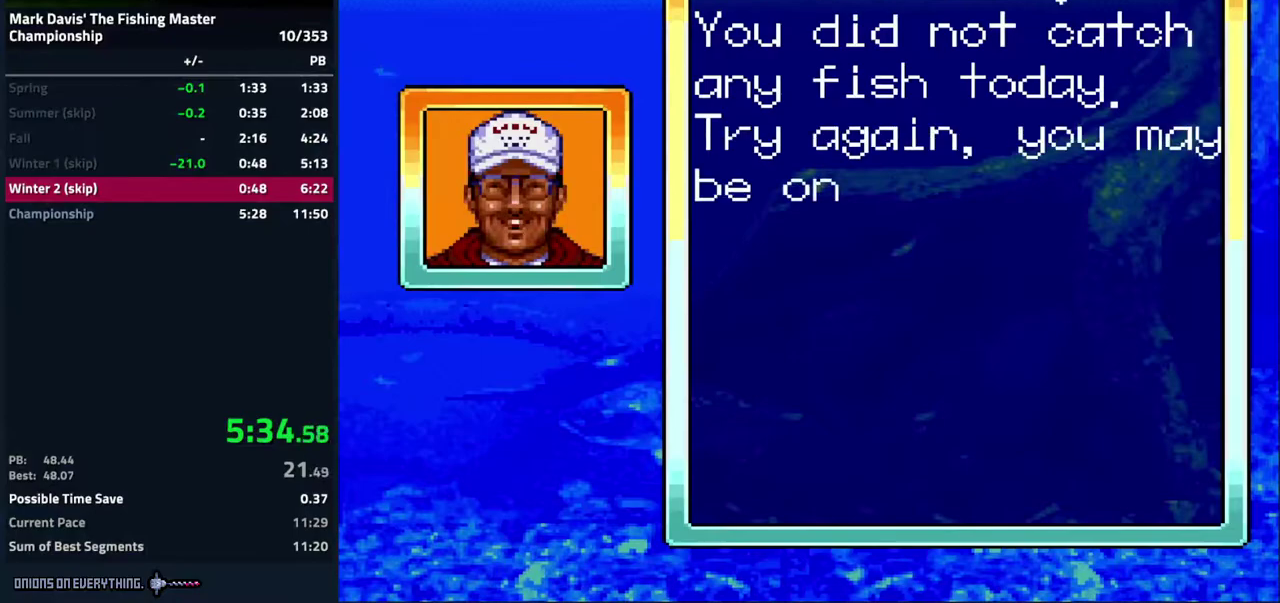
{"buttons": ["A"], "events": [[417, "A", "up"], [433, "A", "down"], [483, "A", "up"], [500, "A", "down"]]}
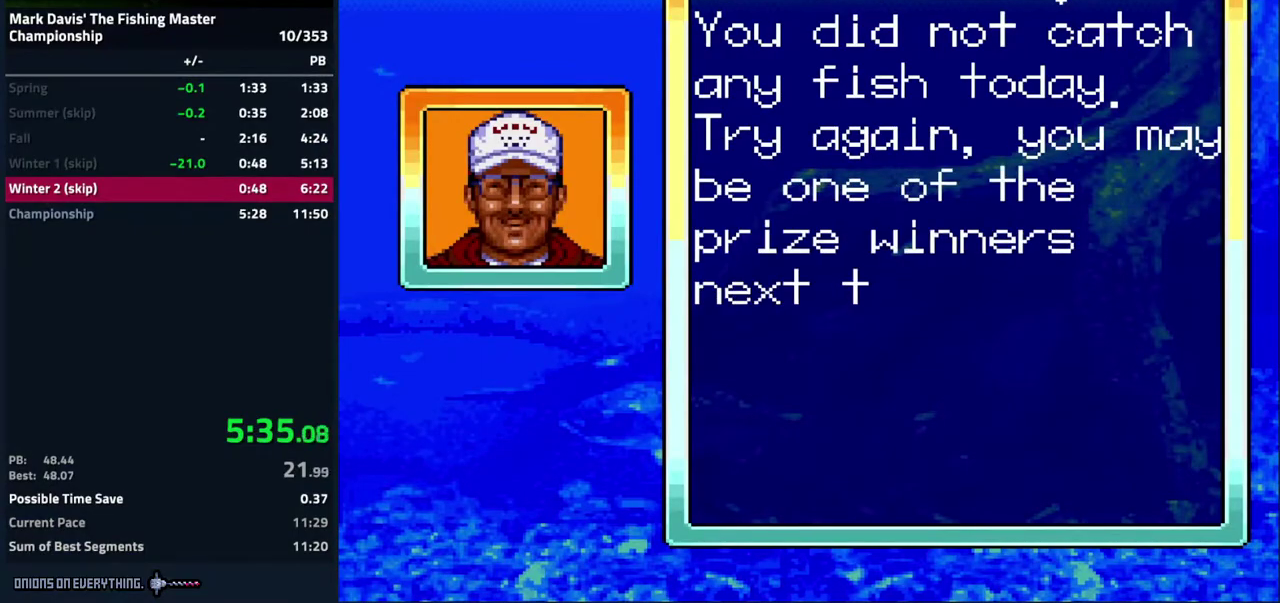
{"buttons": [], "events": [[83, "A", "up"], [117, "A", "down"], [167, "A", "up"], [200, "A", "down"], [267, "A", "up"], [283, "A", "down"], [350, "A", "up"]]}
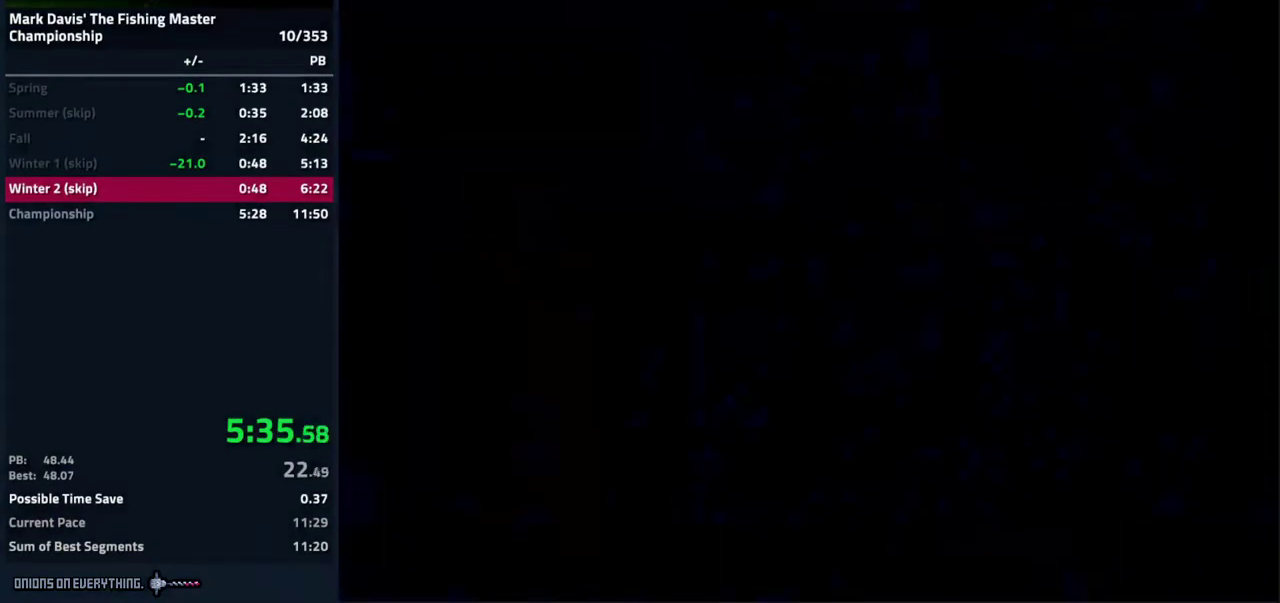
{"buttons": []}
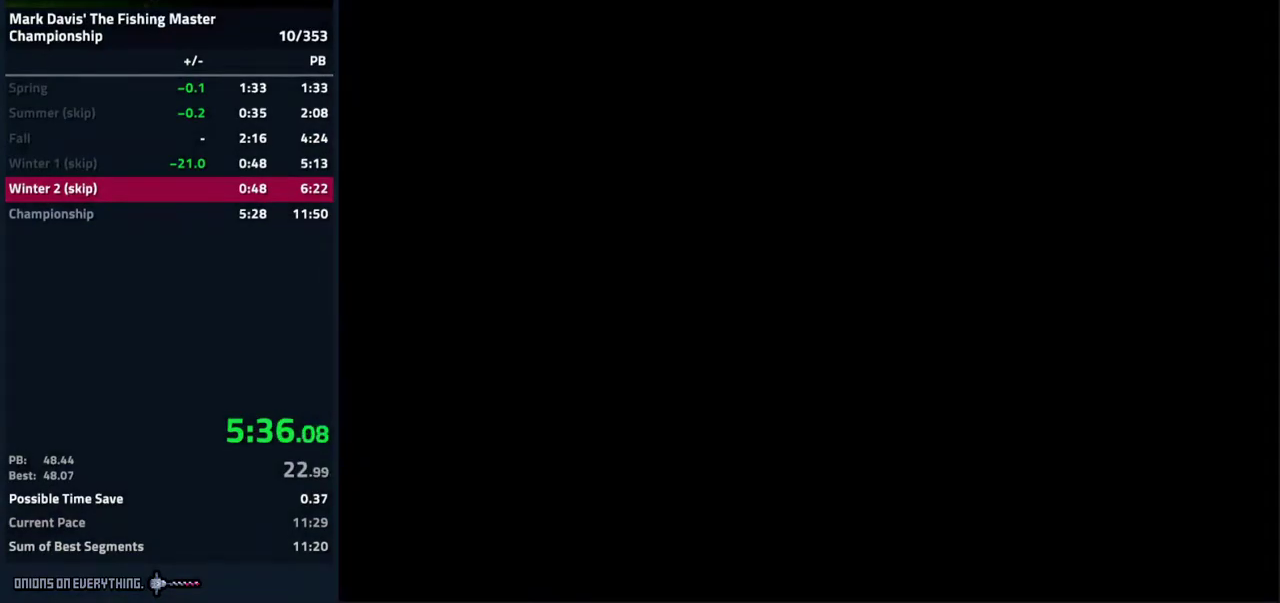
{"buttons": []}
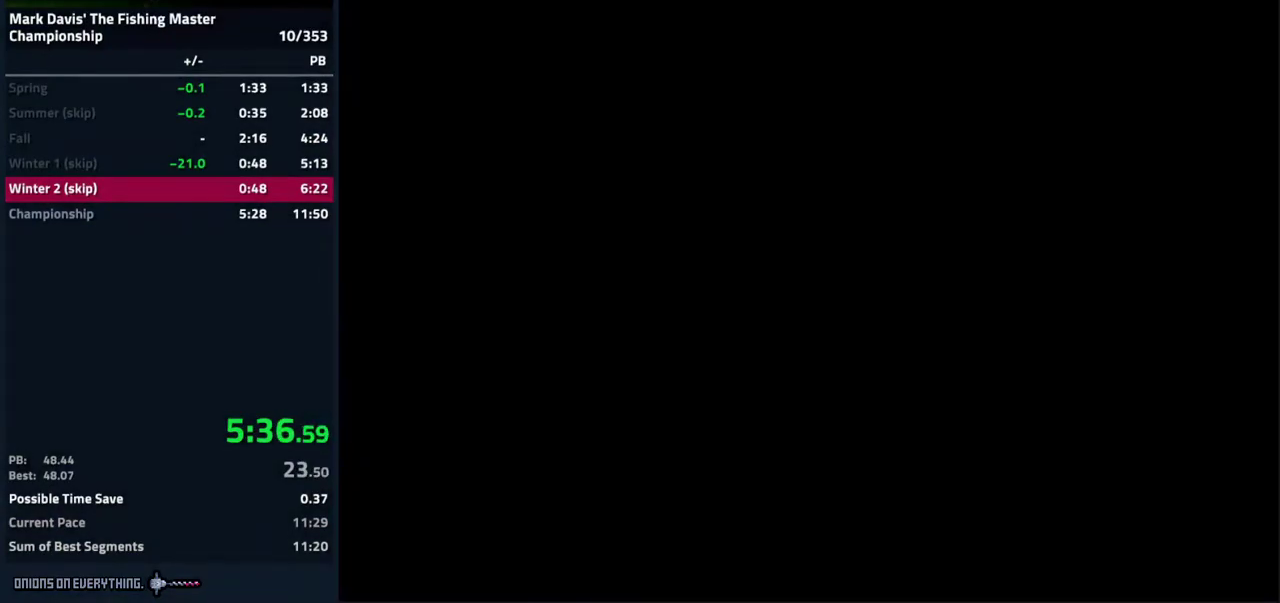
{"buttons": []}
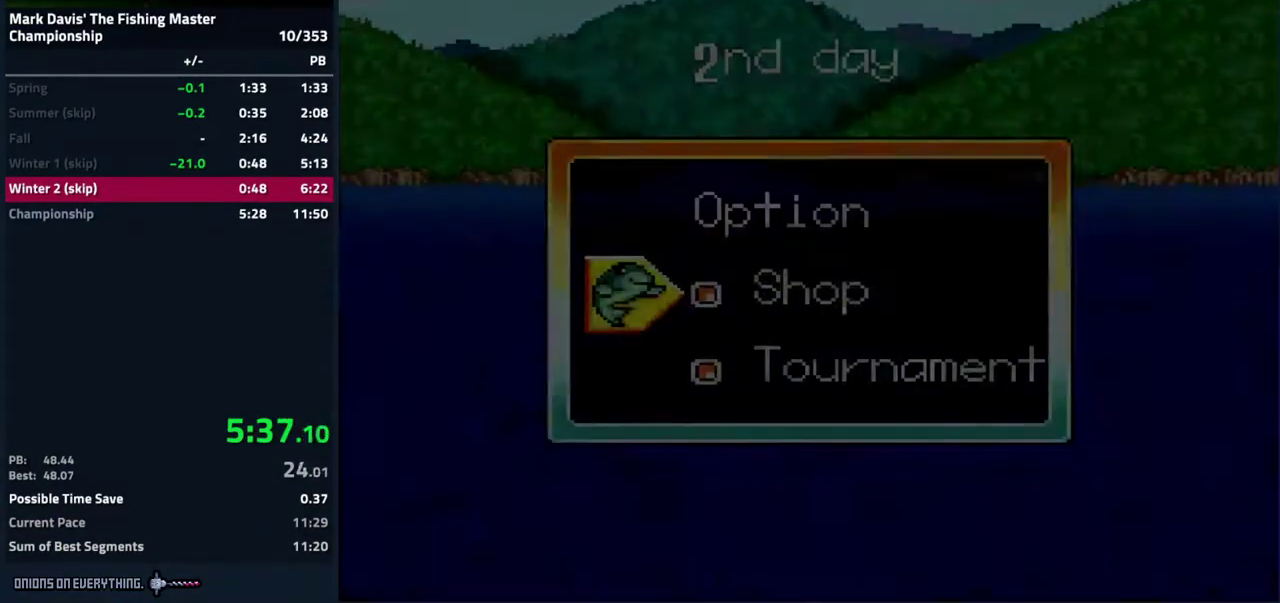
{"buttons": [], "events": [[133, "DPAD_DOWN", "down"], [350, "DPAD_DOWN", "up"]]}
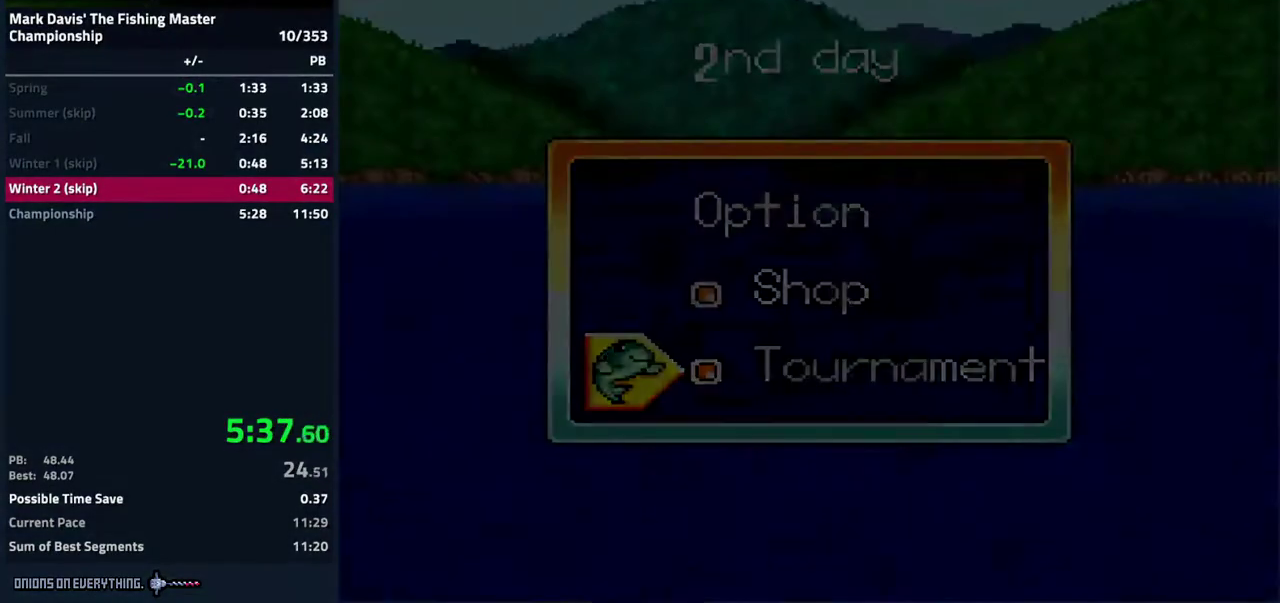
{"buttons": []}
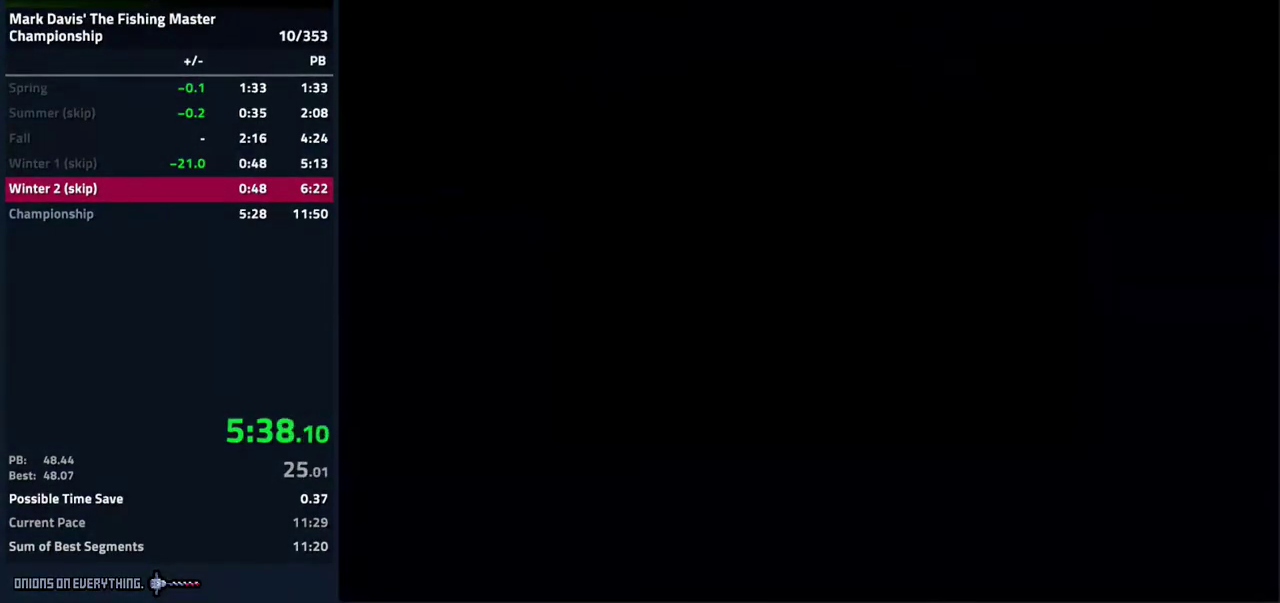
{"buttons": []}
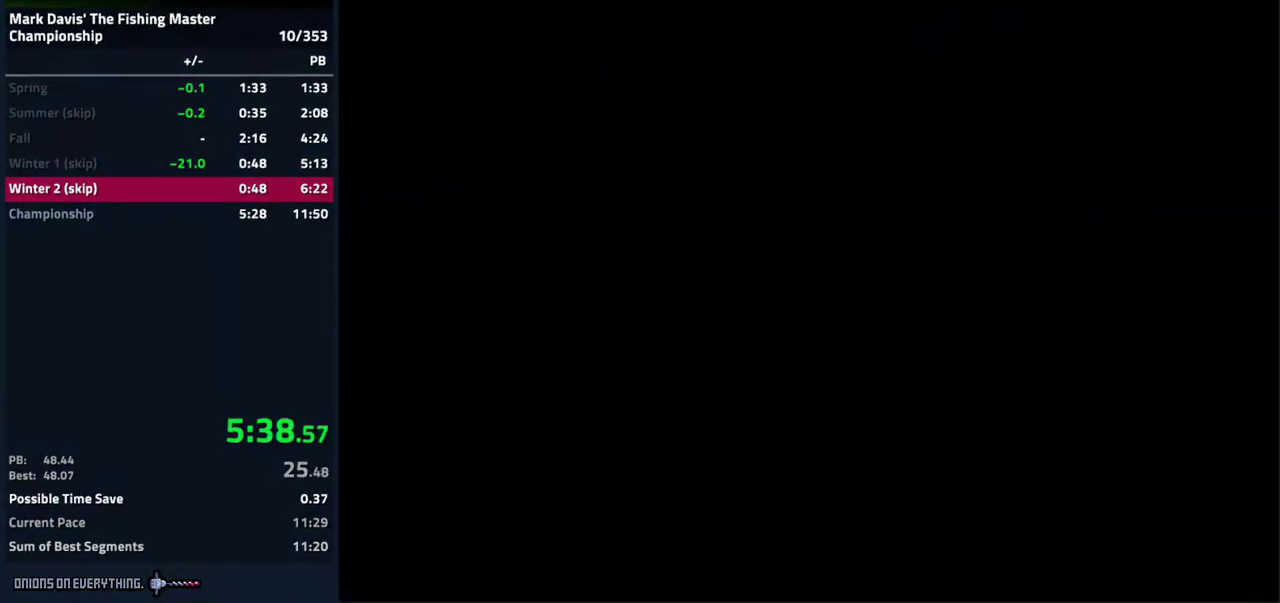
{"buttons": []}
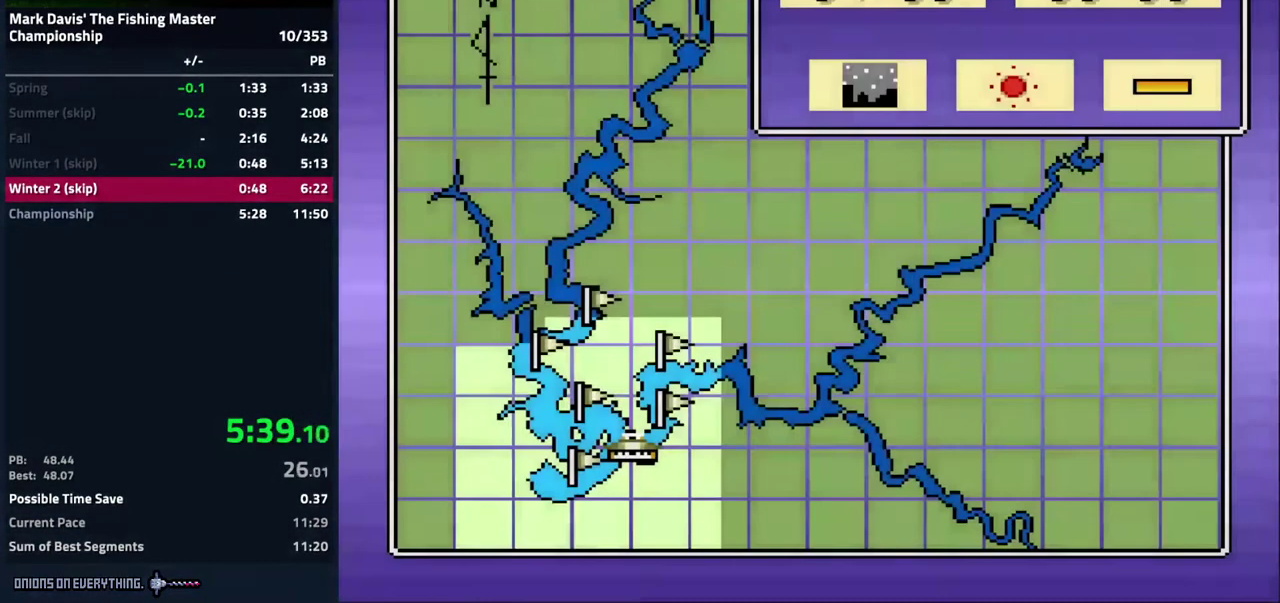
{"buttons": [], "events": [[133, "A", "down"], [183, "A", "up"], [250, "A", "down"], [317, "DPAD_RIGHT", "down"], [333, "A", "up"], [400, "A", "down"], [417, "DPAD_RIGHT", "up"], [483, "A", "up"]]}
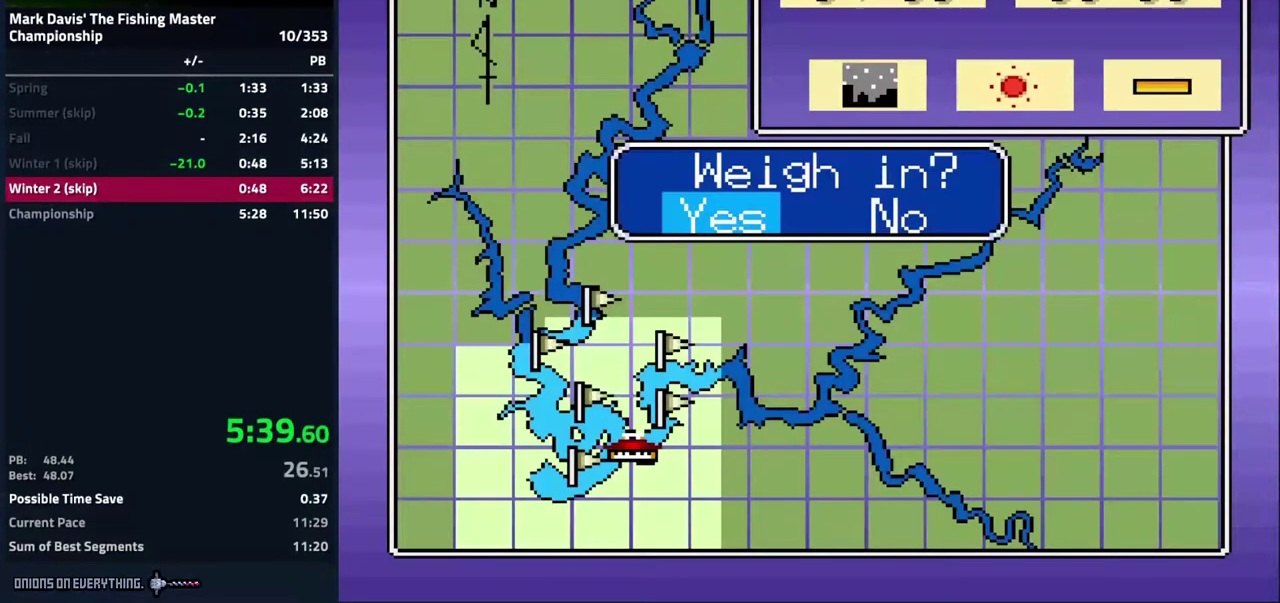
{"buttons": []}
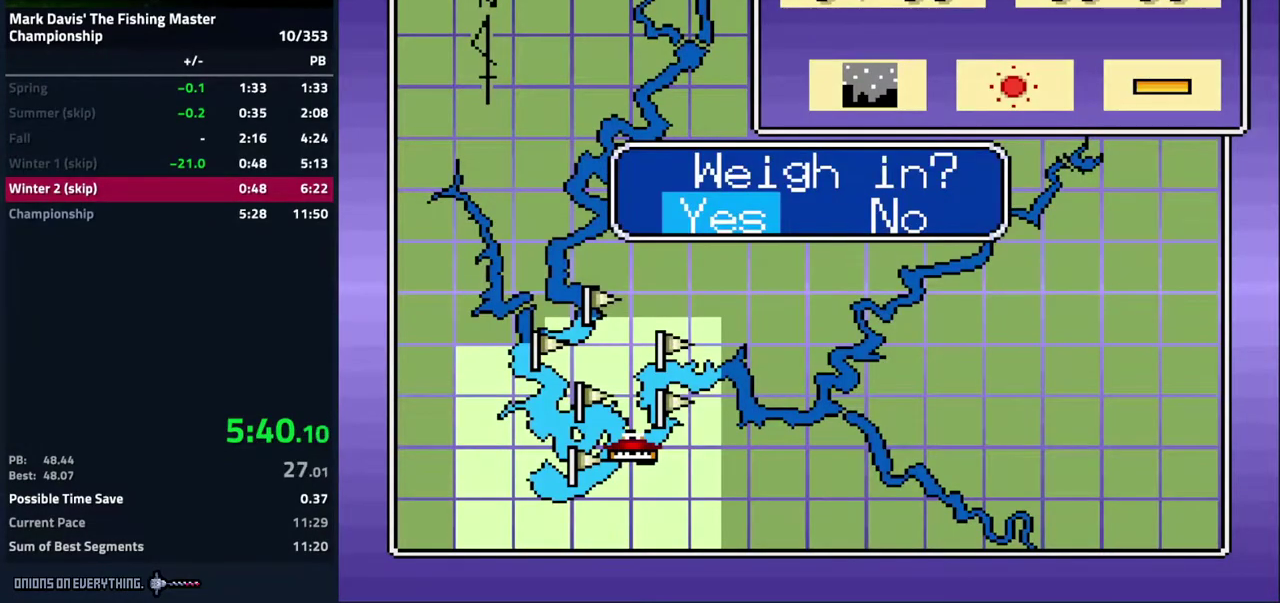
{"buttons": ["A"], "events": [[333, "A", "down"], [367, "A", "up"], [500, "A", "down"]]}
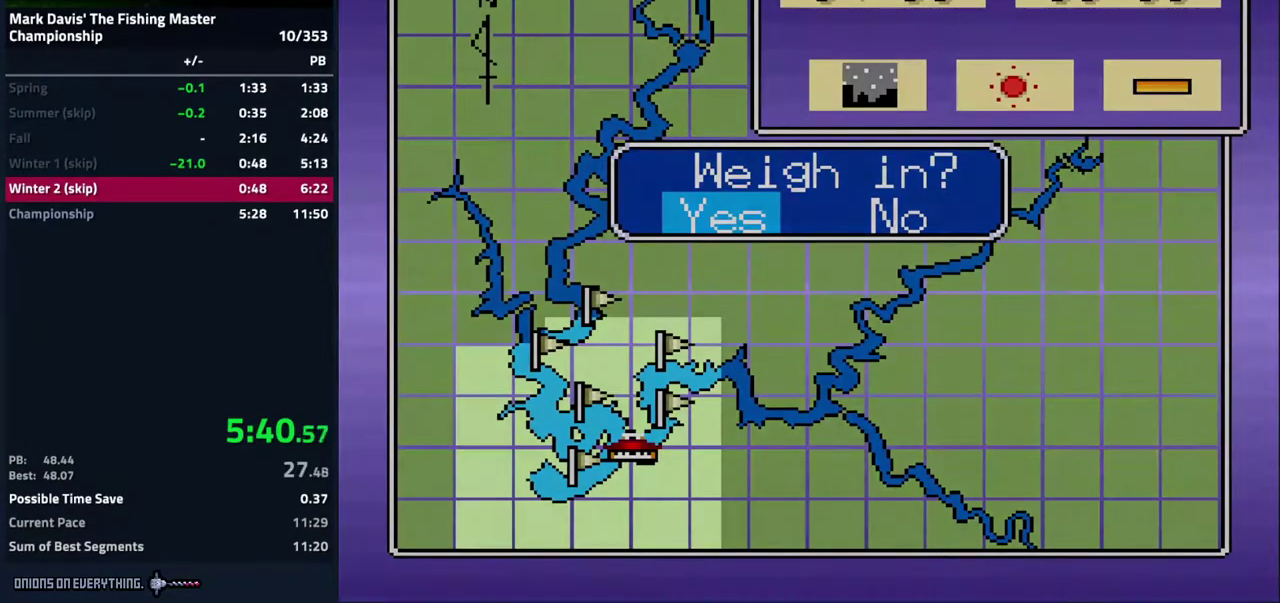
{"buttons": [], "events": [[67, "A", "up"], [83, "A", "down"], [100, "A", "up"], [133, "A", "down"], [167, "A", "up"], [183, "A", "down"], [250, "A", "up"], [267, "A", "down"], [283, "A", "up"], [300, "A", "down"], [317, "A", "up"], [367, "A", "down"], [417, "A", "up"], [450, "A", "down"], [467, "A", "up"]]}